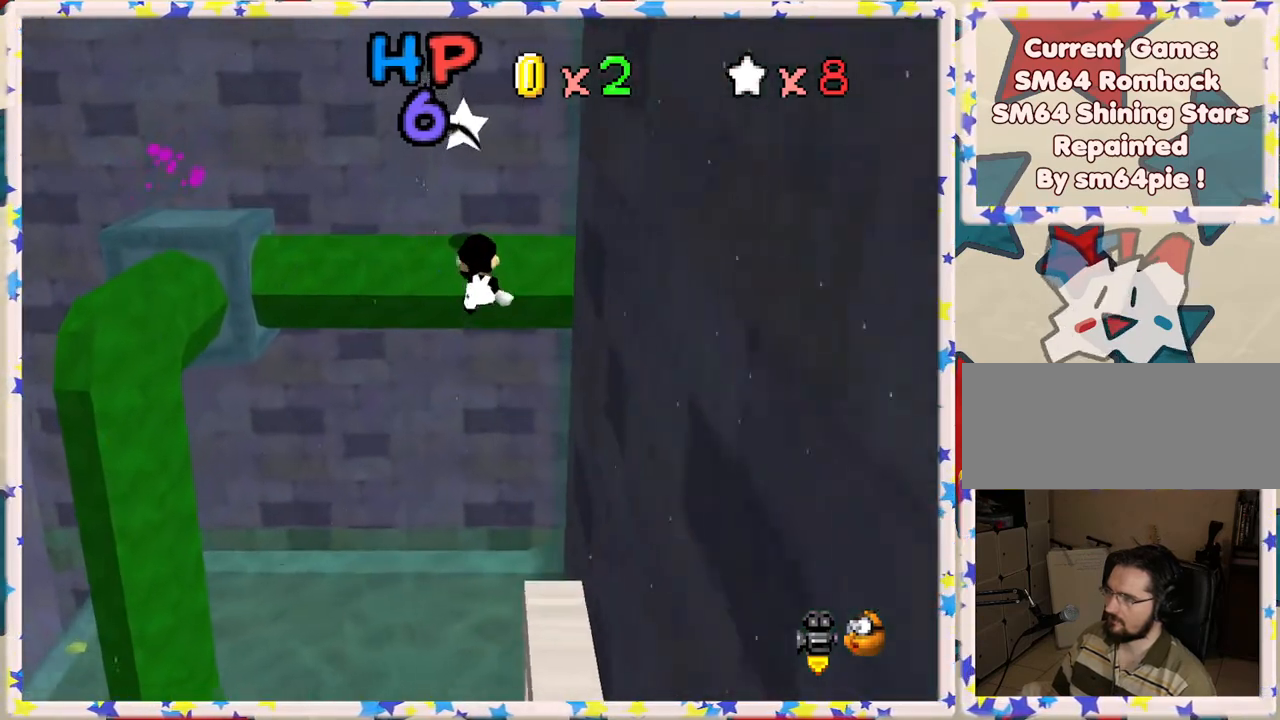
Gameplay with a controller (Nintendo layout); each line is a JSON object with the inputs held at the frame after it. "events" lists button and stick changes between this image and that frame as [ms after this image, input, new state], when the widget could be followed in between. Not read: L3 R3.
{"buttons": ["A"], "left_stick": "center", "events": [[267, "Z", "up"], [333, "left_stick", "up-left"], [433, "A", "down"], [483, "left_stick", "center"]]}
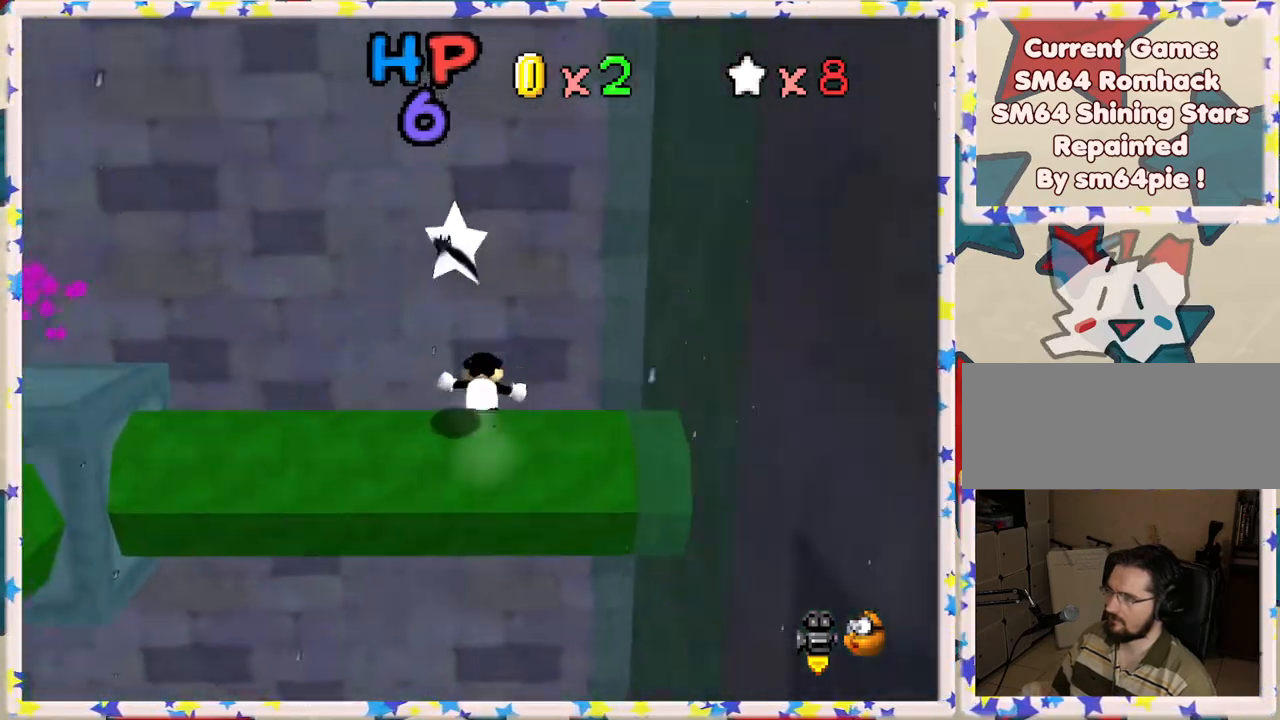
{"buttons": ["A"], "left_stick": "left", "events": [[33, "left_stick", "down"], [67, "A", "up"], [100, "A", "down"], [467, "left_stick", "left"]]}
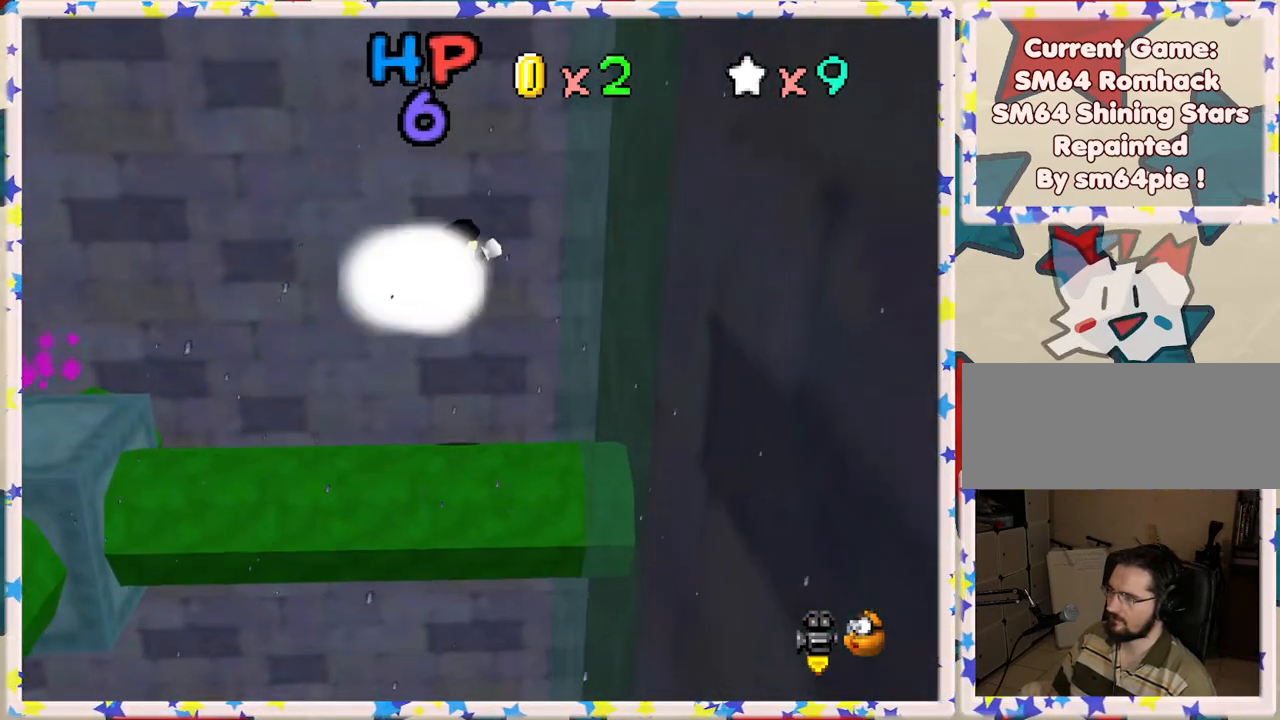
{"buttons": [], "left_stick": "center", "events": [[100, "left_stick", "down-left"], [267, "A", "up"], [367, "left_stick", "center"]]}
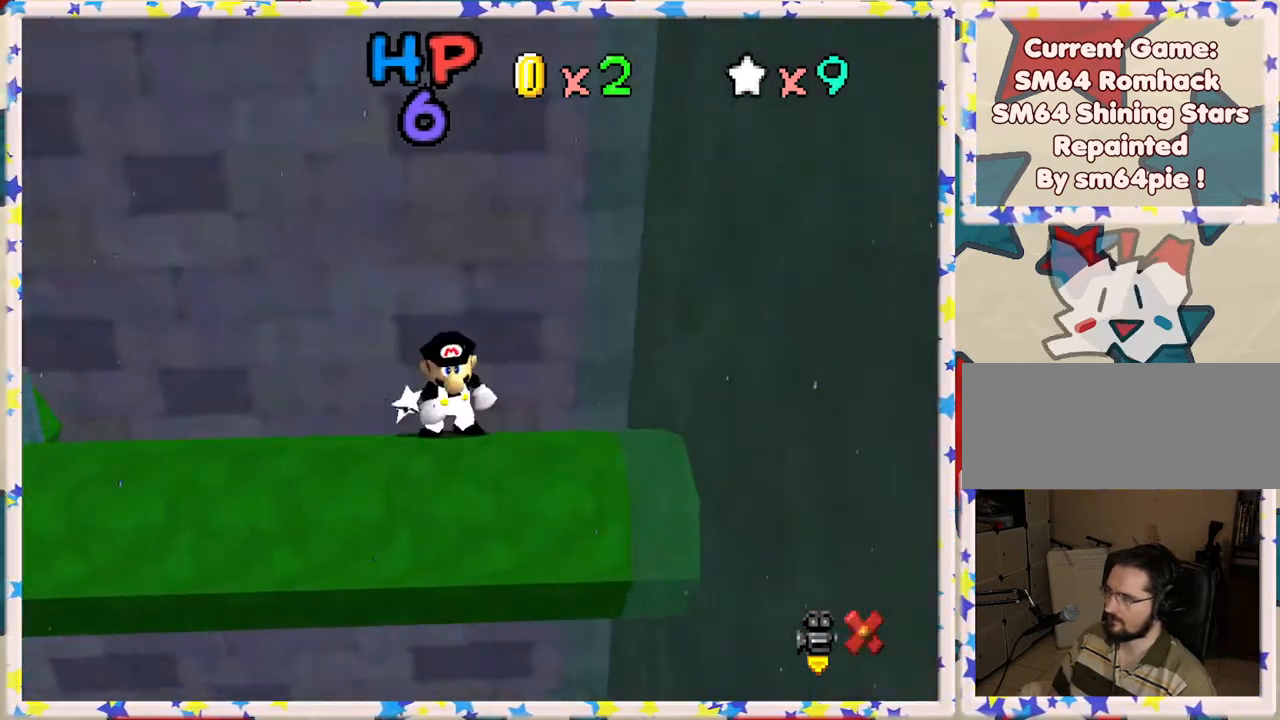
{"buttons": ["C_RIGHT"], "left_stick": "center", "events": [[383, "C_RIGHT", "down"]]}
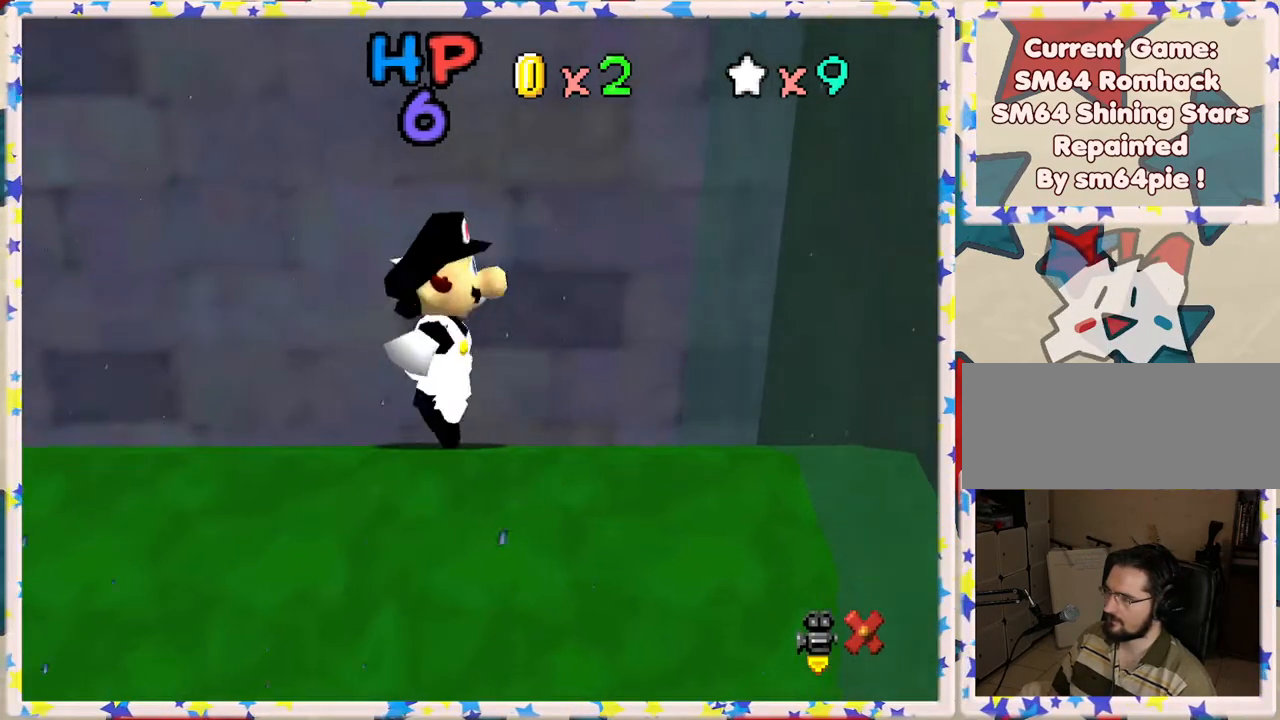
{"buttons": [], "left_stick": "center", "events": [[17, "C_RIGHT", "up"], [100, "C_RIGHT", "down"], [217, "C_RIGHT", "up"], [283, "C_RIGHT", "down"], [367, "C_RIGHT", "up"]]}
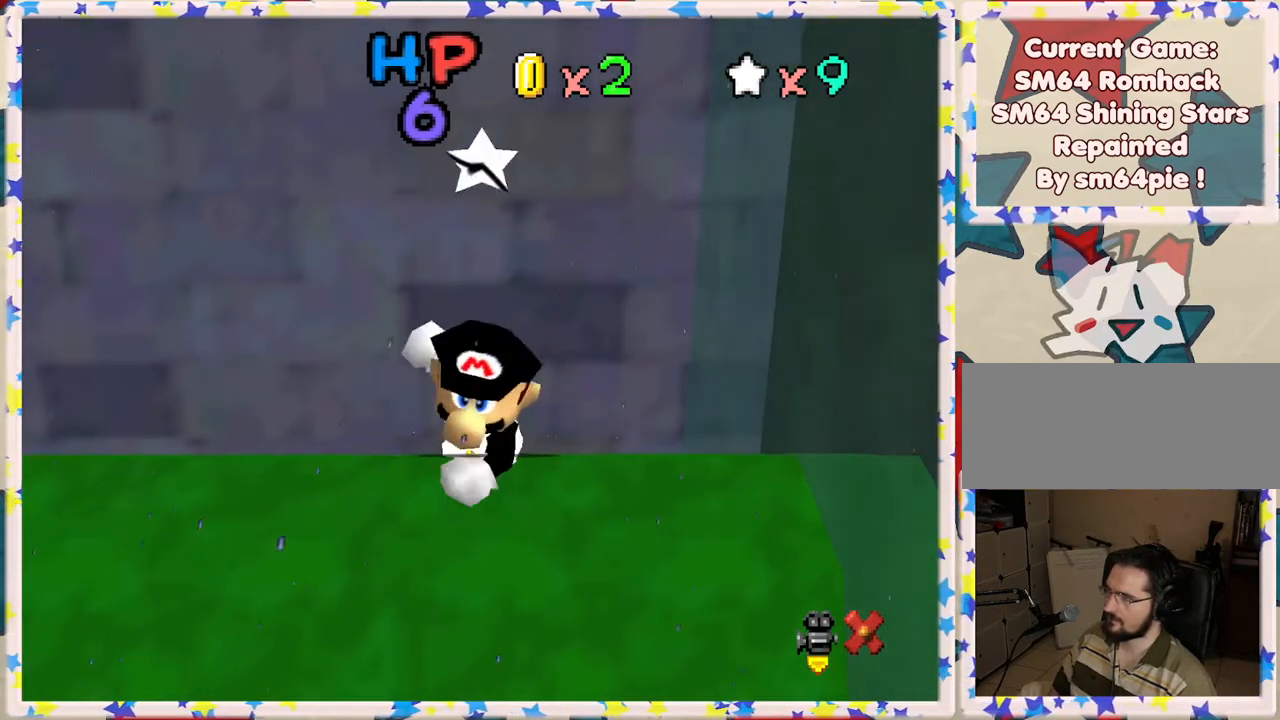
{"buttons": [], "left_stick": "center", "events": []}
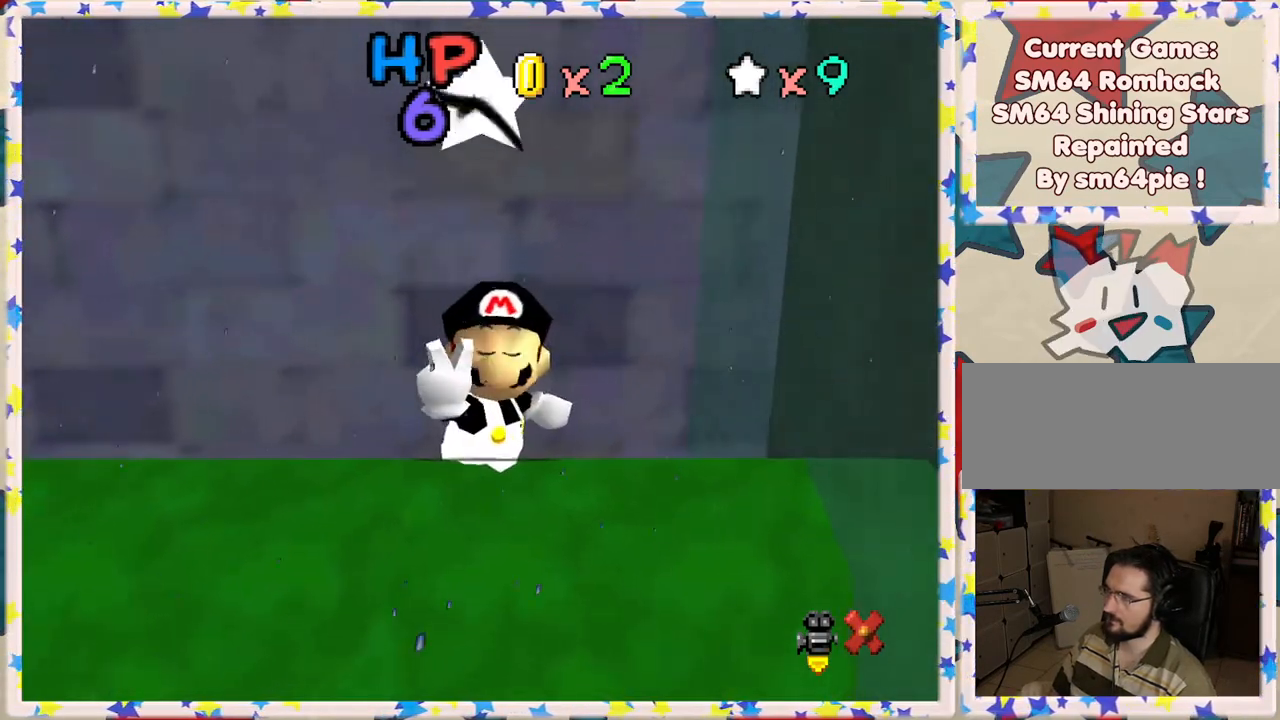
{"buttons": [], "left_stick": "center", "events": []}
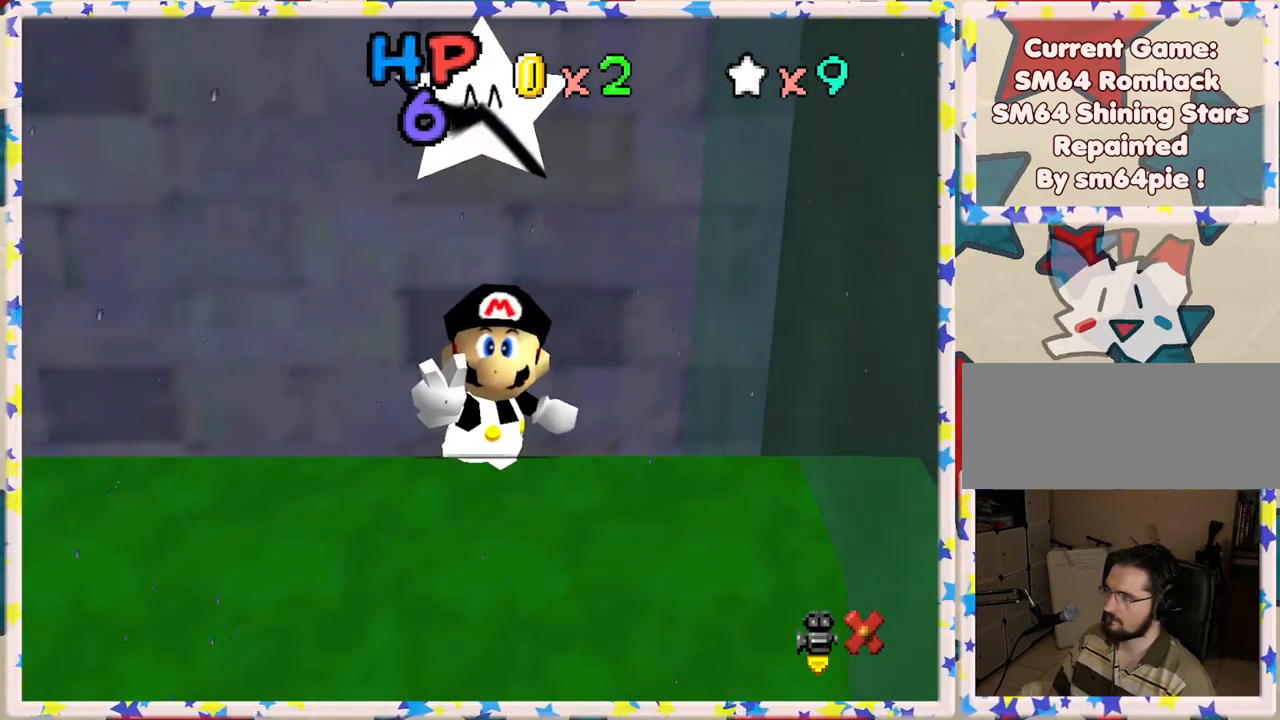
{"buttons": [], "left_stick": "center", "events": []}
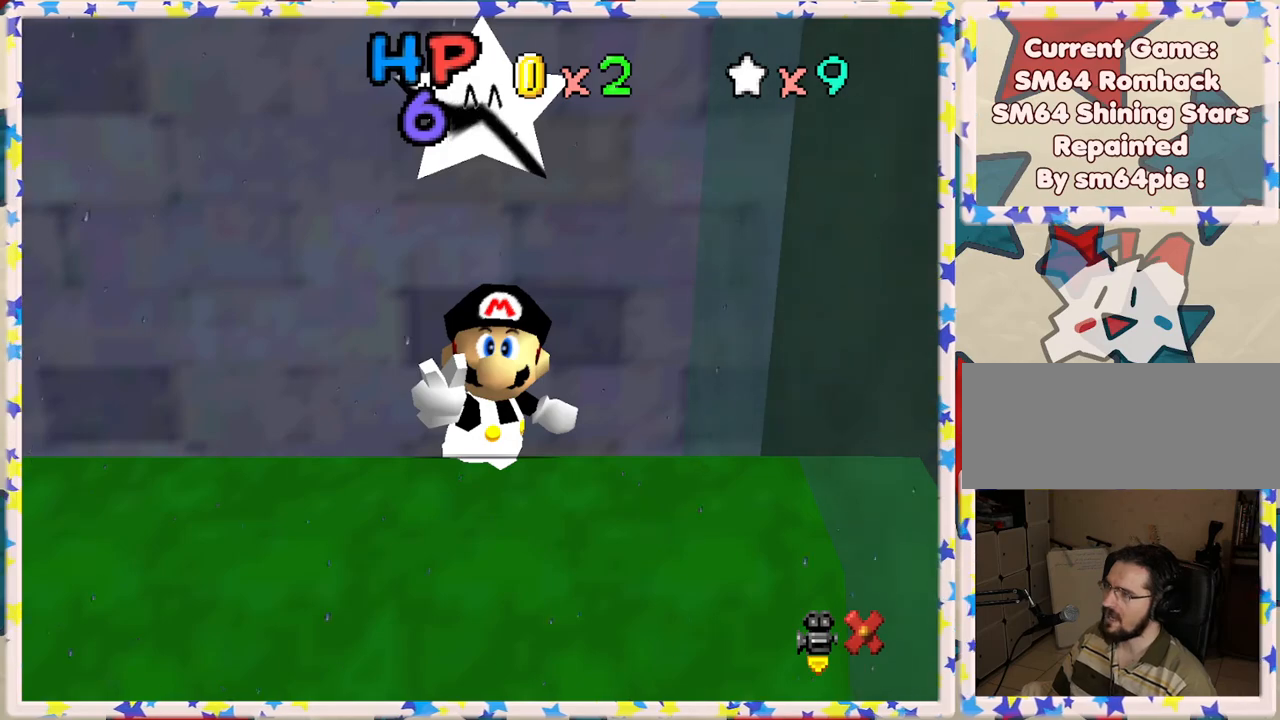
{"buttons": [], "left_stick": "center", "events": []}
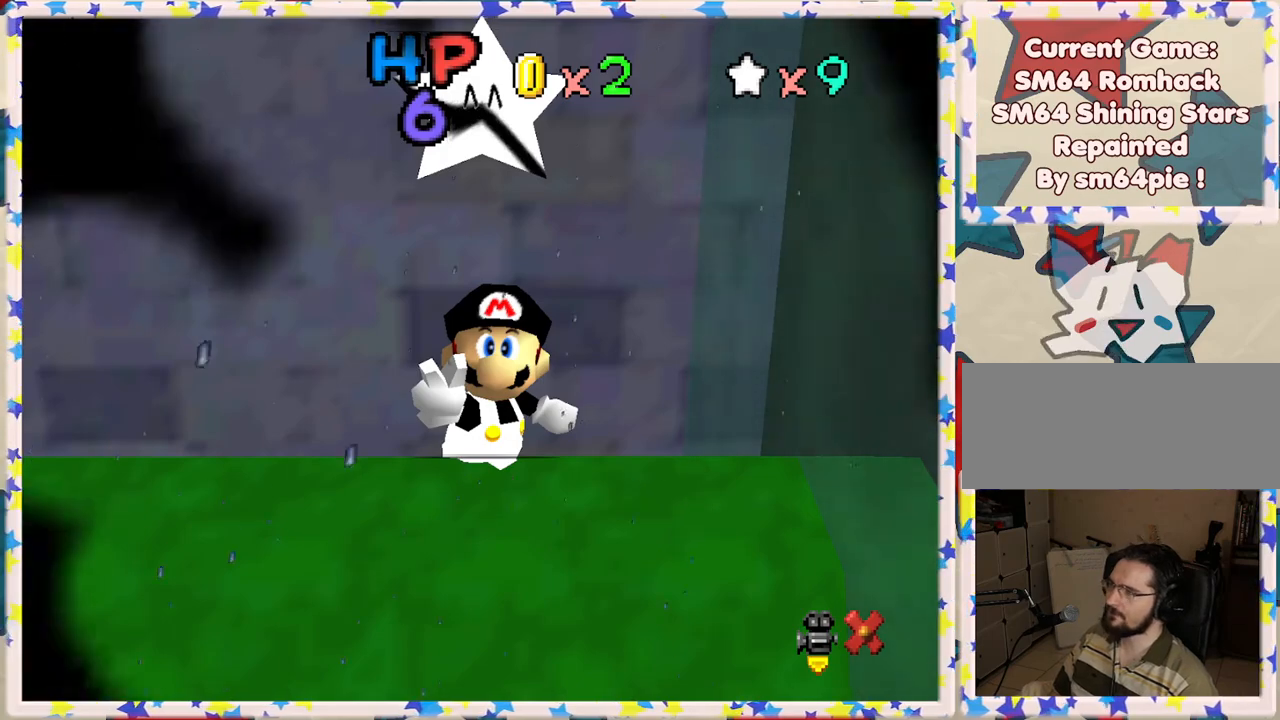
{"buttons": [], "left_stick": "center", "events": []}
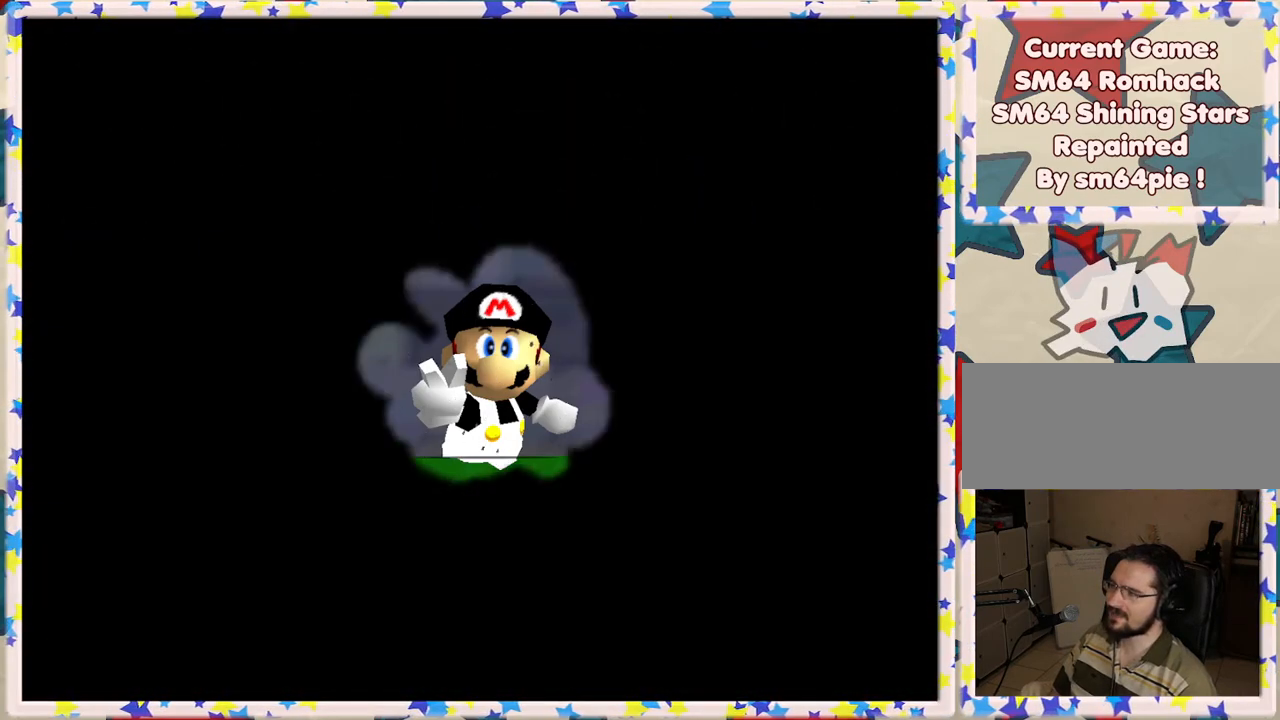
{"buttons": [], "left_stick": "center", "events": []}
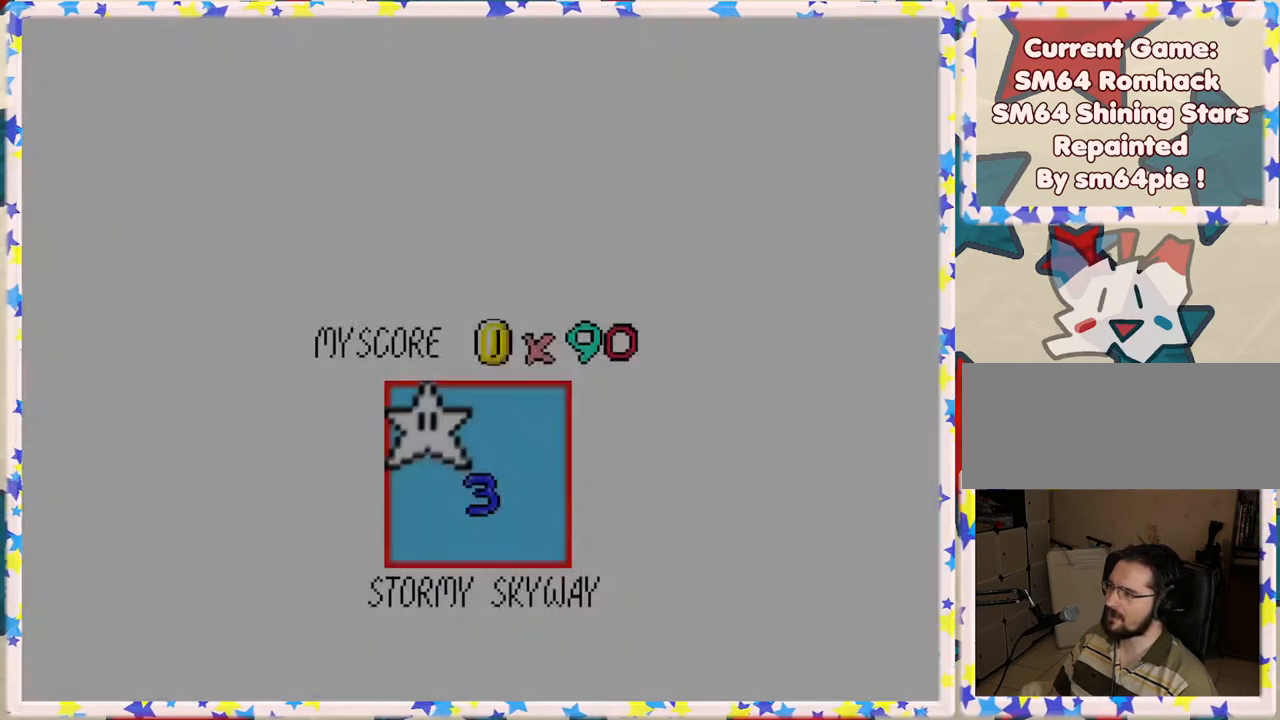
{"buttons": [], "left_stick": "center", "events": []}
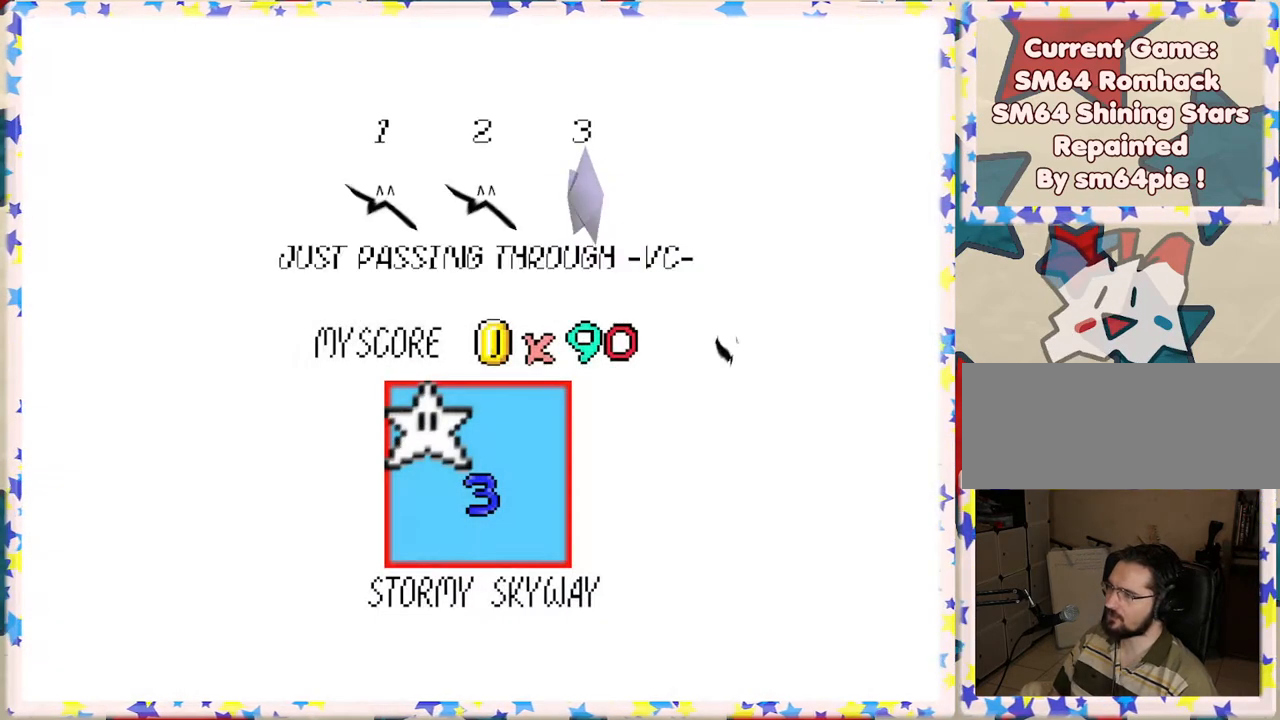
{"buttons": [], "left_stick": "center", "events": [[250, "A", "down"], [367, "A", "up"]]}
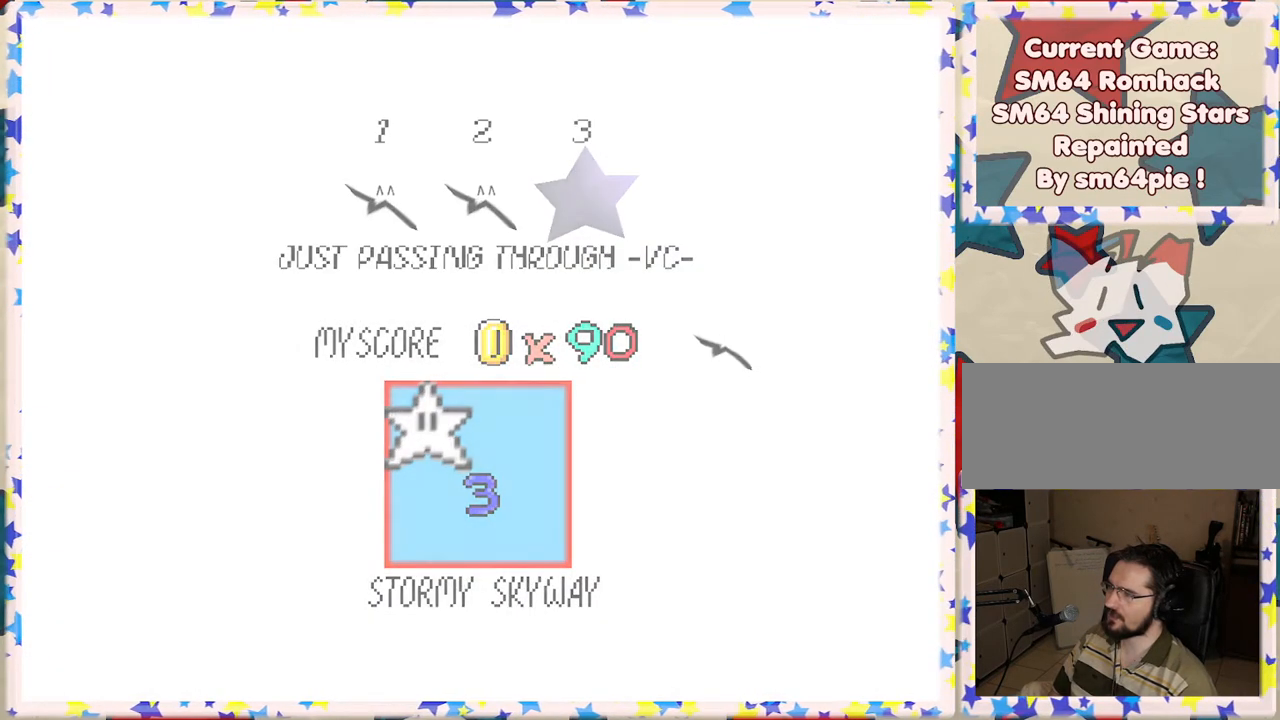
{"buttons": [], "left_stick": "center", "events": []}
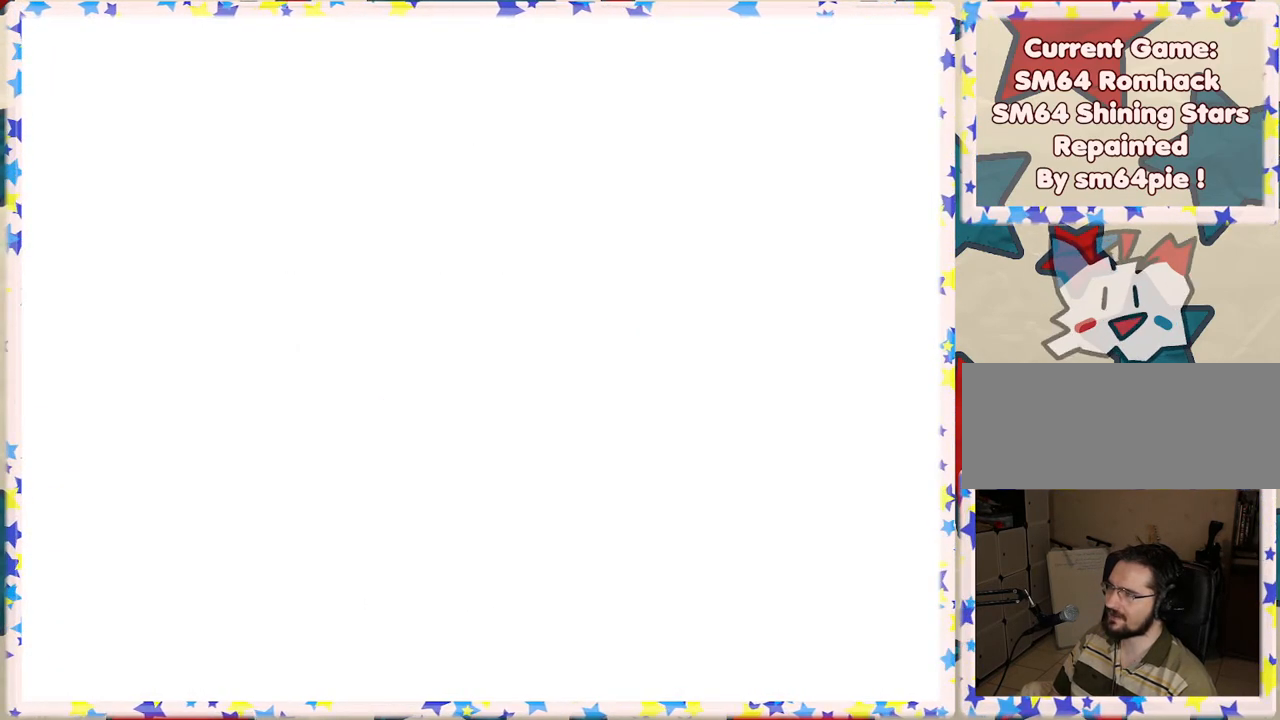
{"buttons": [], "left_stick": "center", "events": []}
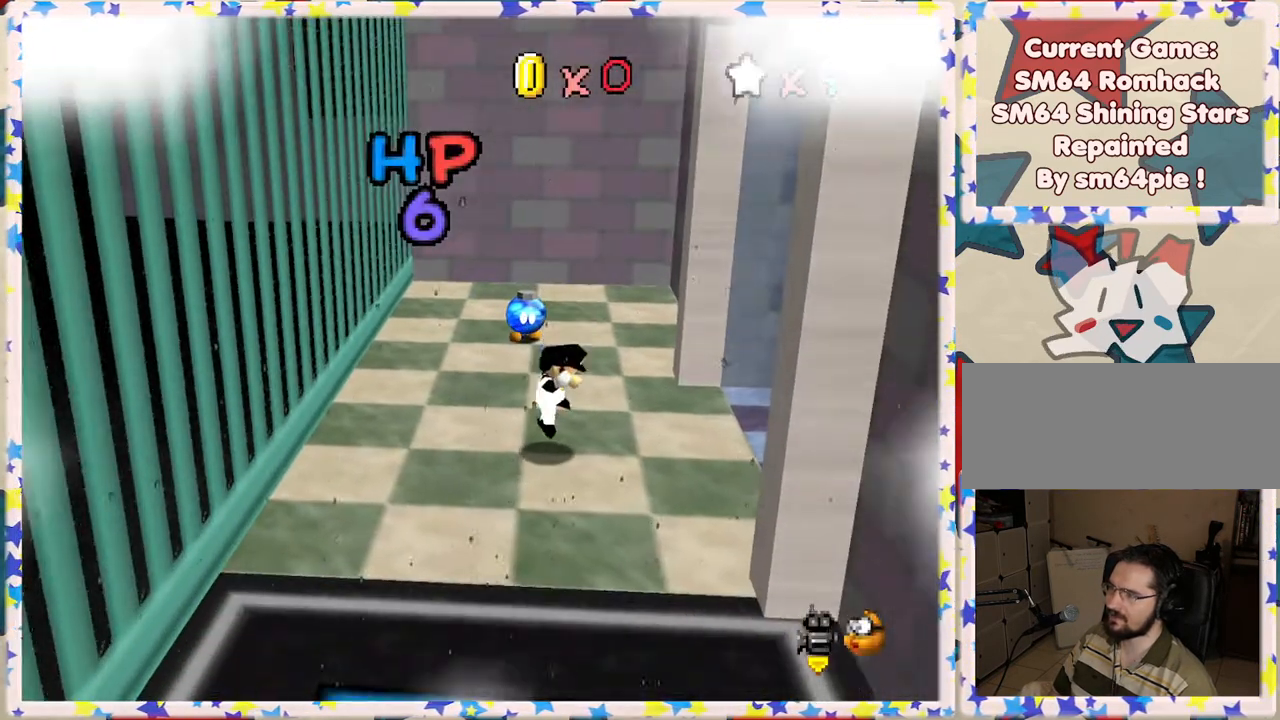
{"buttons": [], "left_stick": "center", "events": [[367, "C_LEFT", "down"], [500, "C_LEFT", "up"]]}
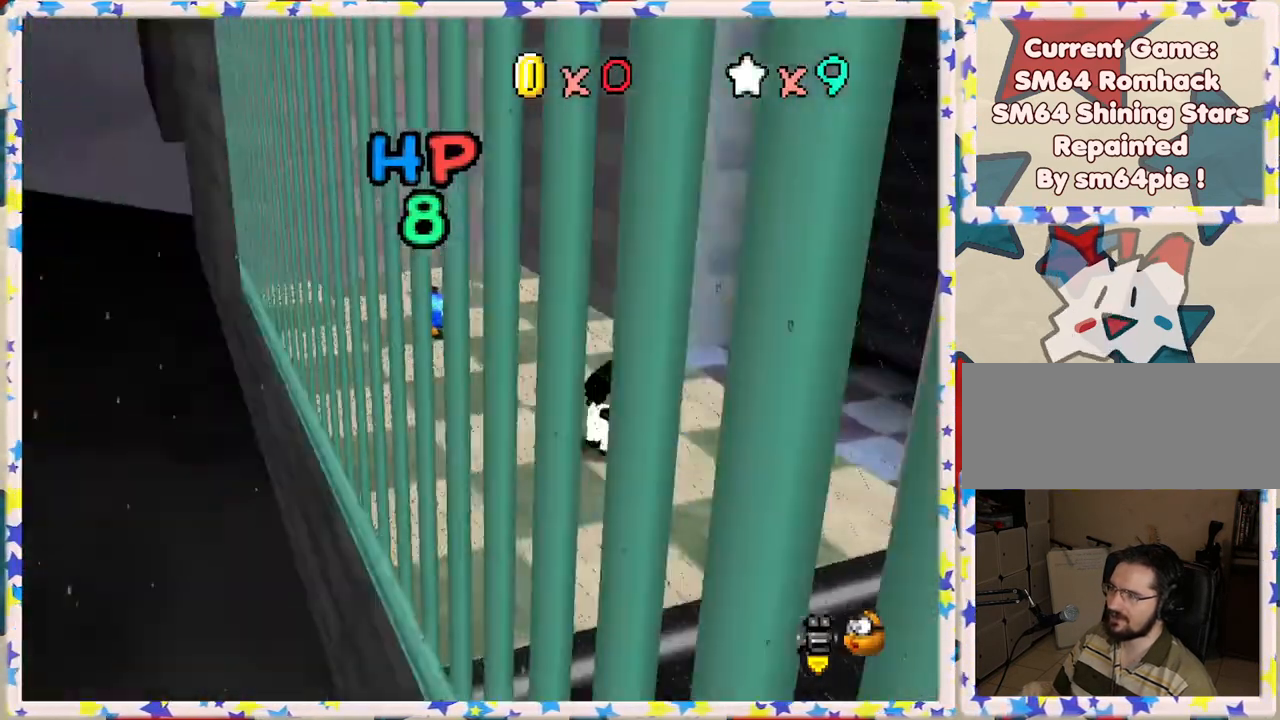
{"buttons": [], "left_stick": "center", "events": [[100, "C_LEFT", "down"], [217, "C_LEFT", "up"]]}
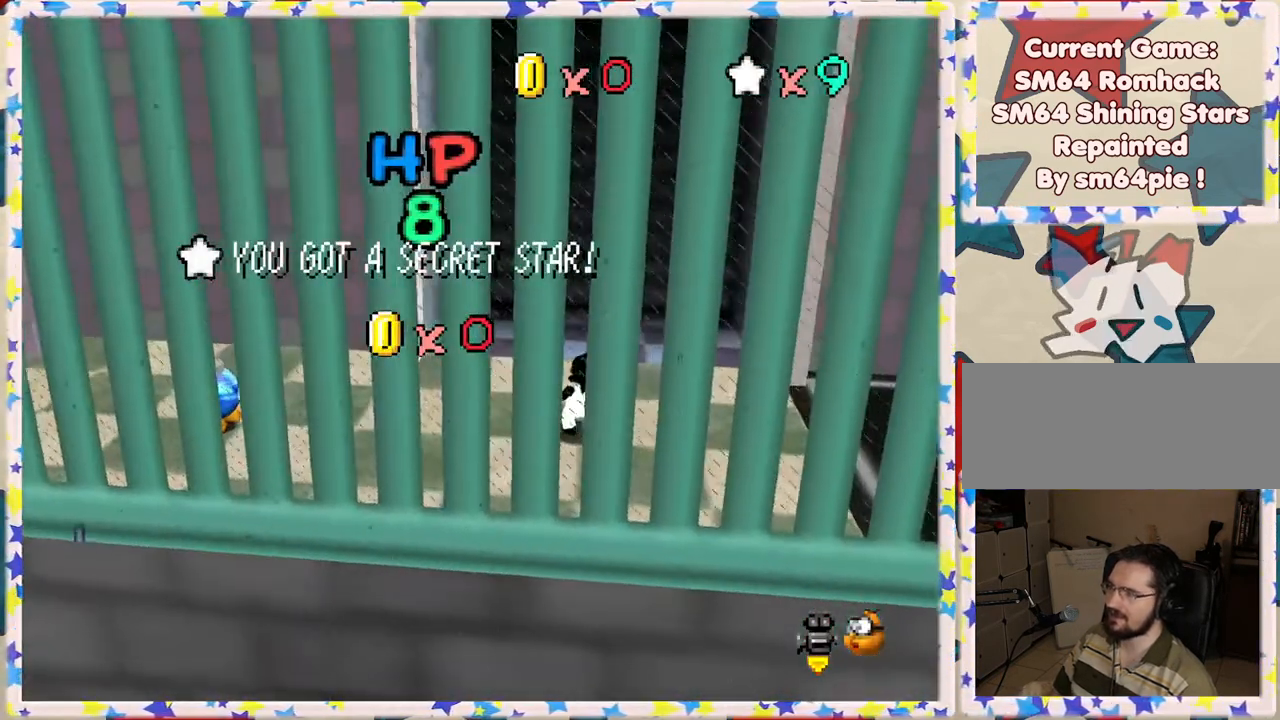
{"buttons": [], "left_stick": "center", "events": [[333, "C_RIGHT", "down"], [433, "C_RIGHT", "up"]]}
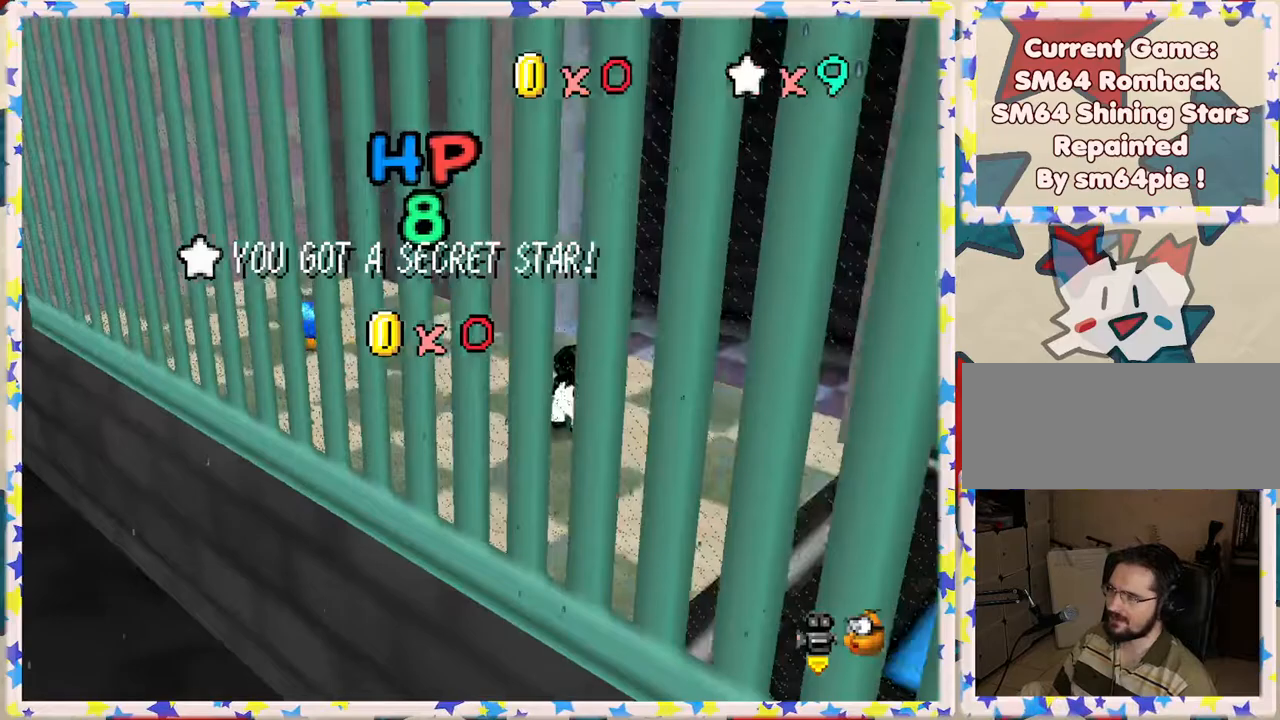
{"buttons": [], "left_stick": "right", "events": [[117, "left_stick", "right"]]}
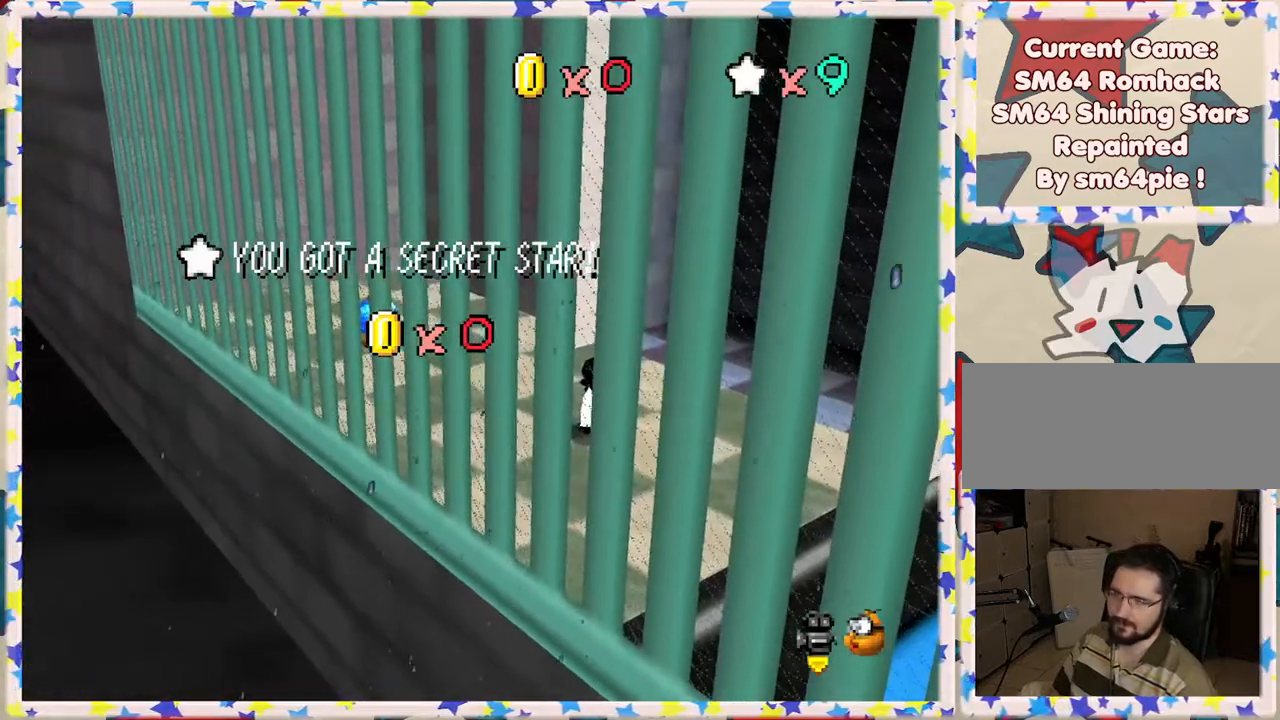
{"buttons": [], "left_stick": "center", "events": [[133, "left_stick", "center"], [383, "C_RIGHT", "down"], [467, "C_RIGHT", "up"]]}
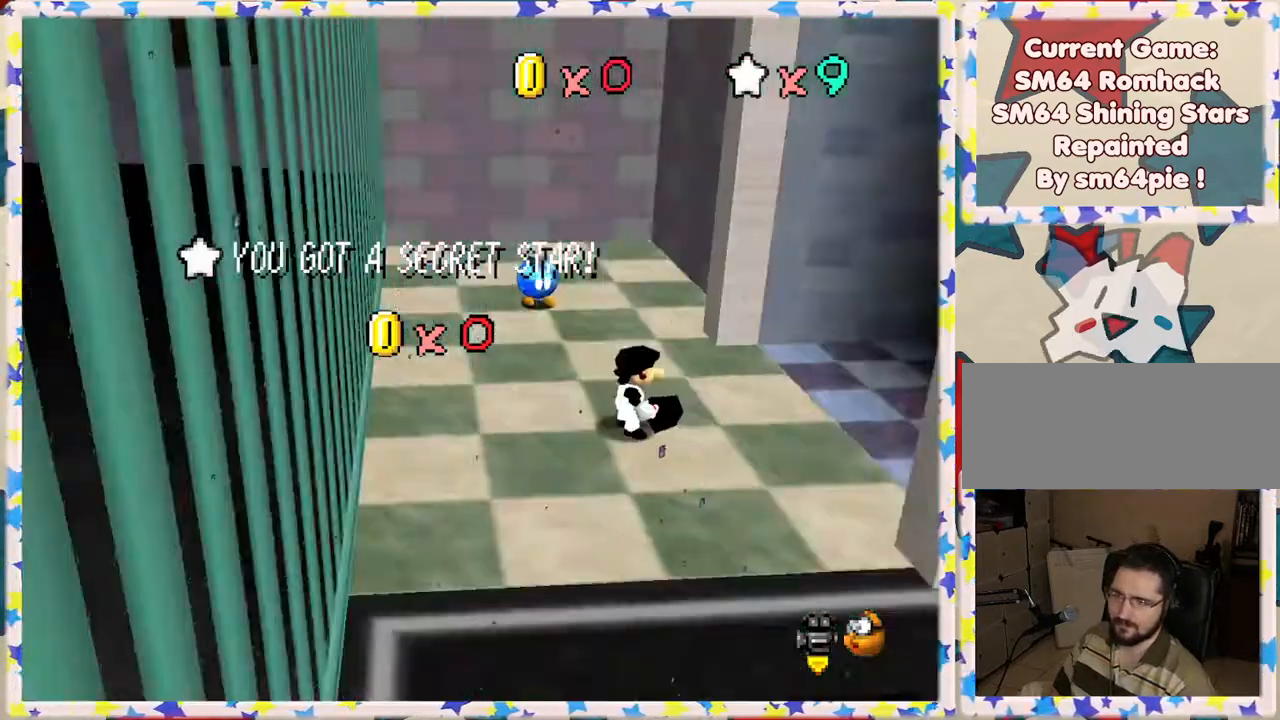
{"buttons": [], "left_stick": "center", "events": []}
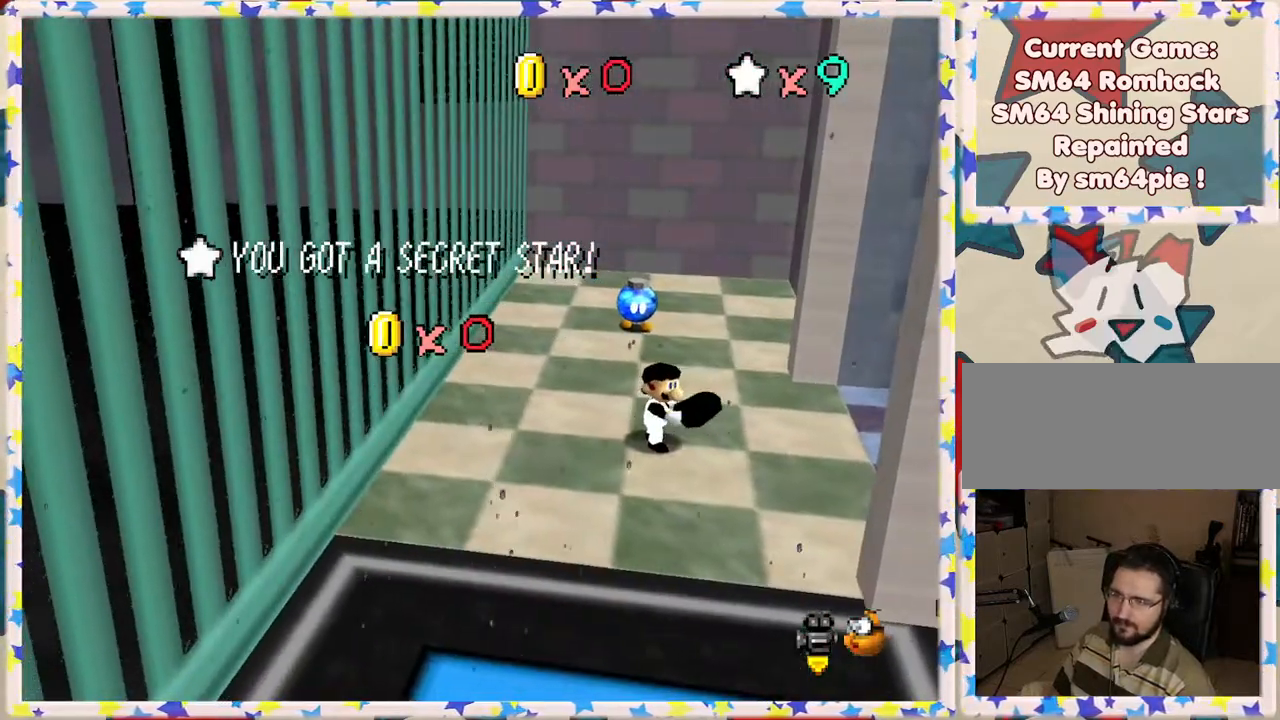
{"buttons": [], "left_stick": "center", "events": []}
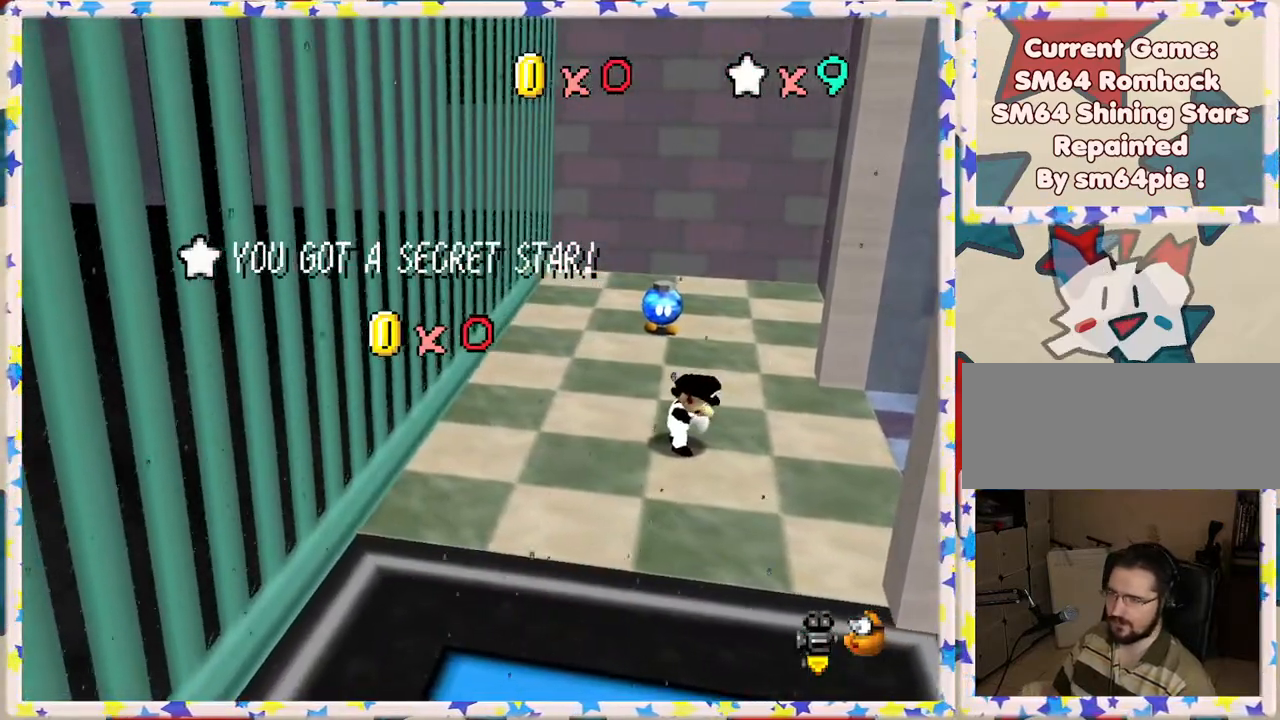
{"buttons": [], "left_stick": "right", "events": [[67, "left_stick", "right"]]}
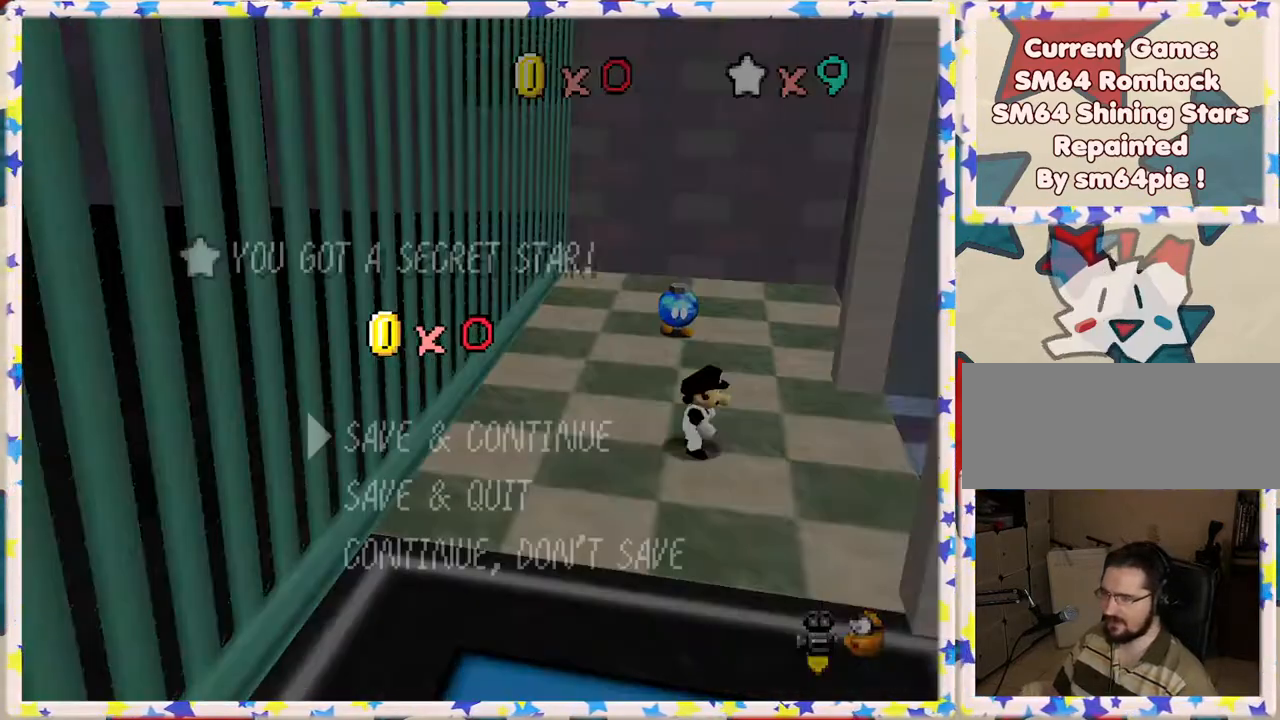
{"buttons": [], "left_stick": "center", "events": [[383, "left_stick", "center"]]}
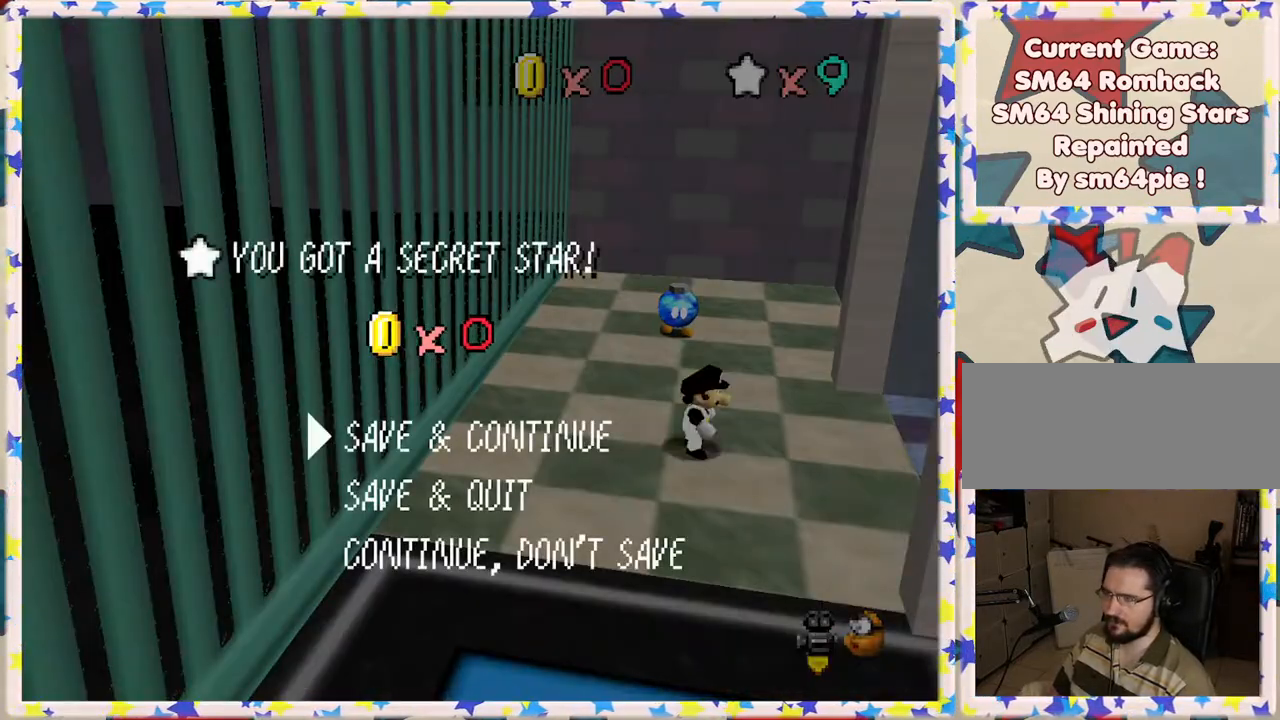
{"buttons": ["A"], "left_stick": "center", "events": [[417, "A", "down"]]}
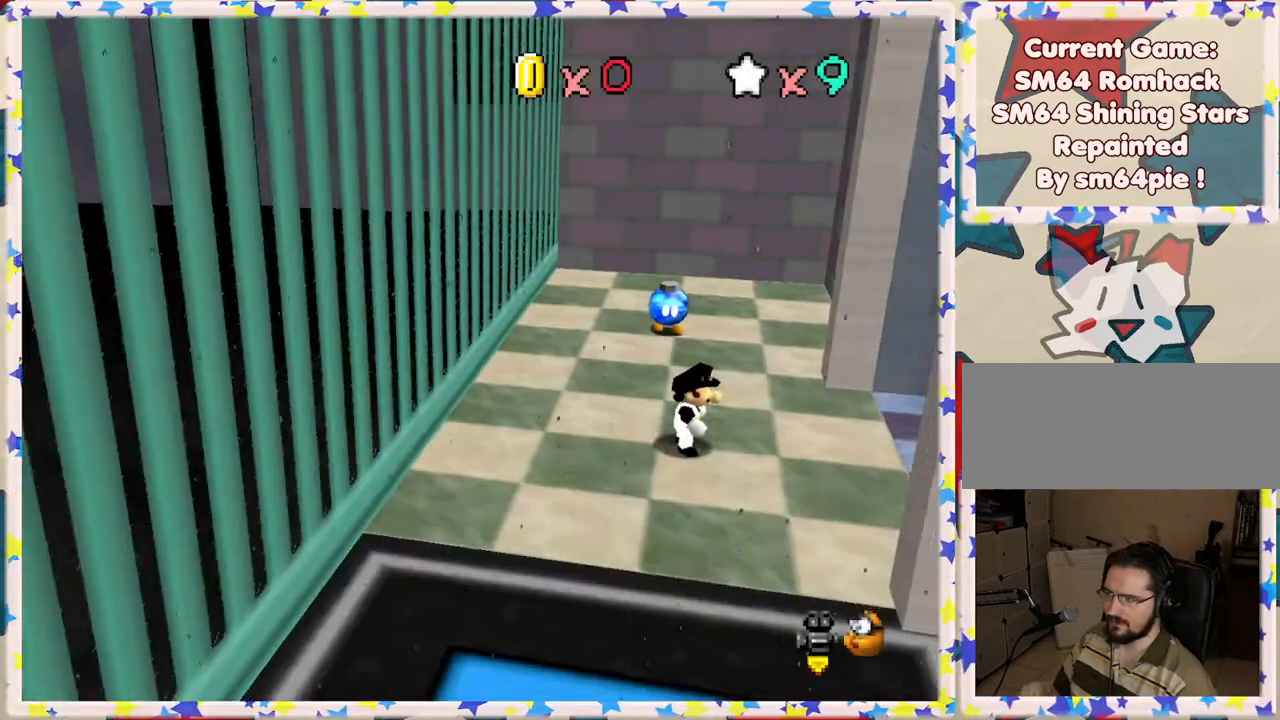
{"buttons": [], "left_stick": "right", "events": [[33, "A", "up"], [117, "left_stick", "right"]]}
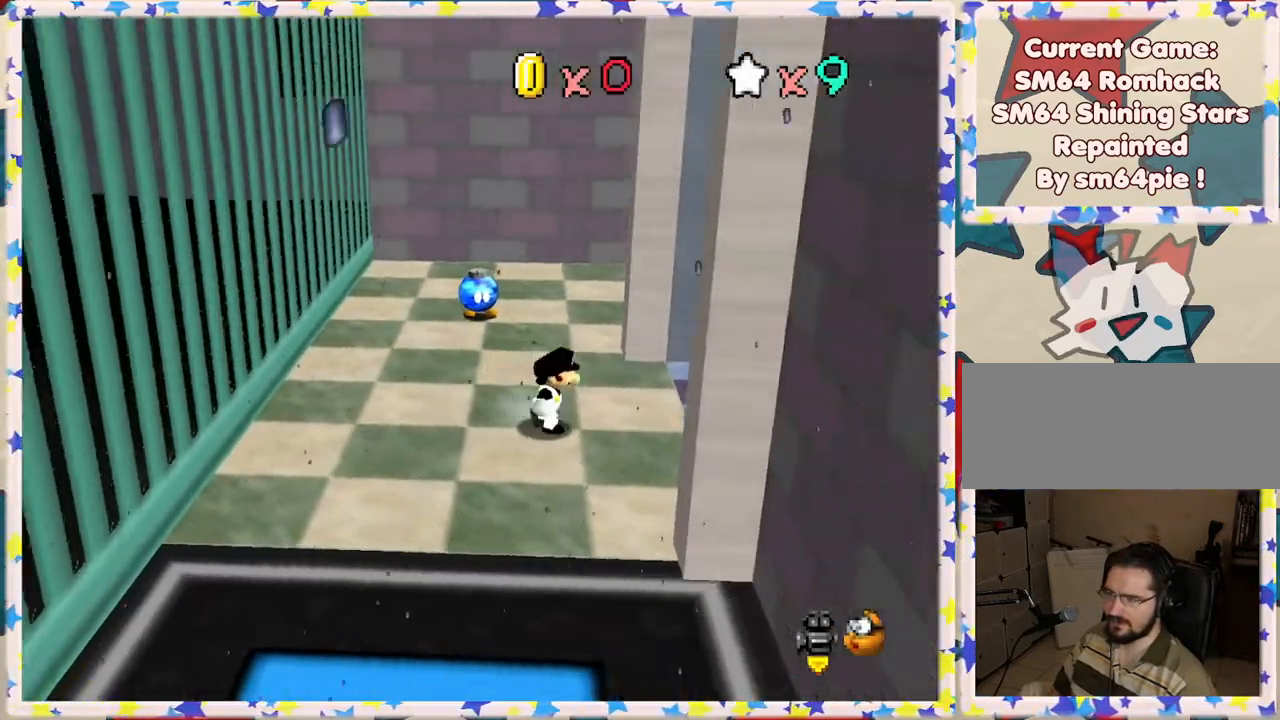
{"buttons": [], "left_stick": "right", "events": []}
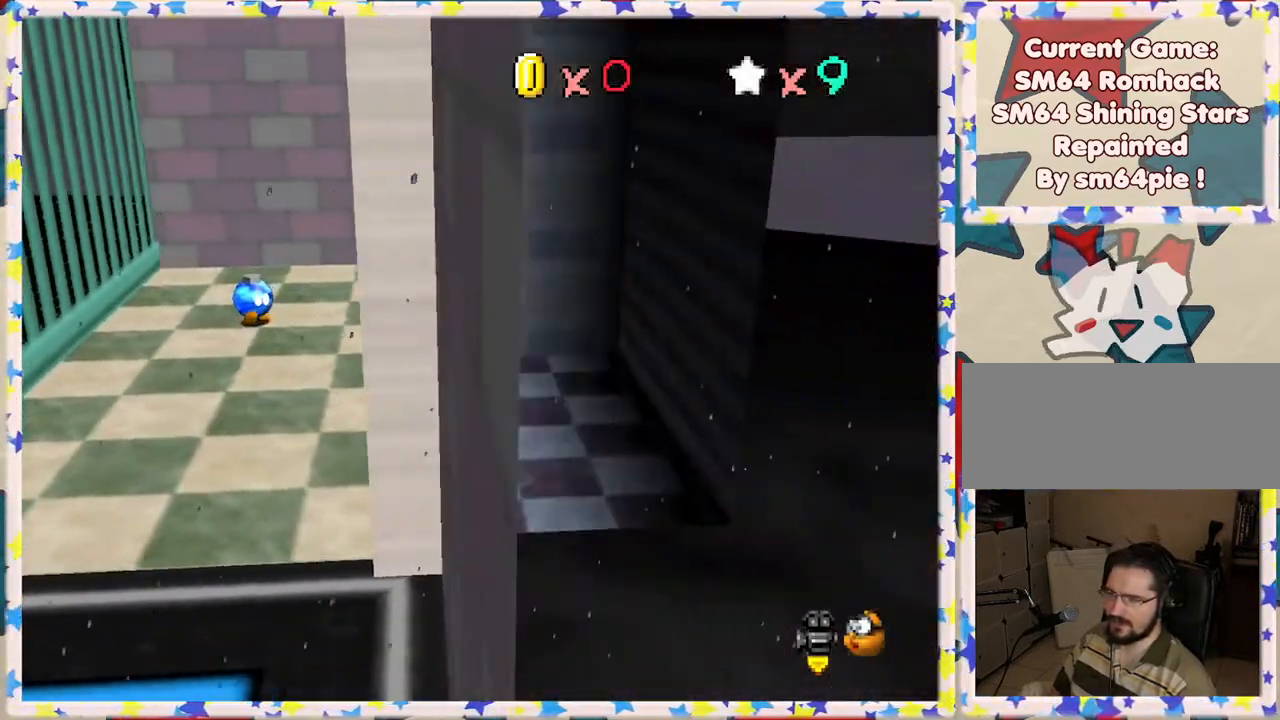
{"buttons": [], "left_stick": "center", "events": [[183, "left_stick", "center"]]}
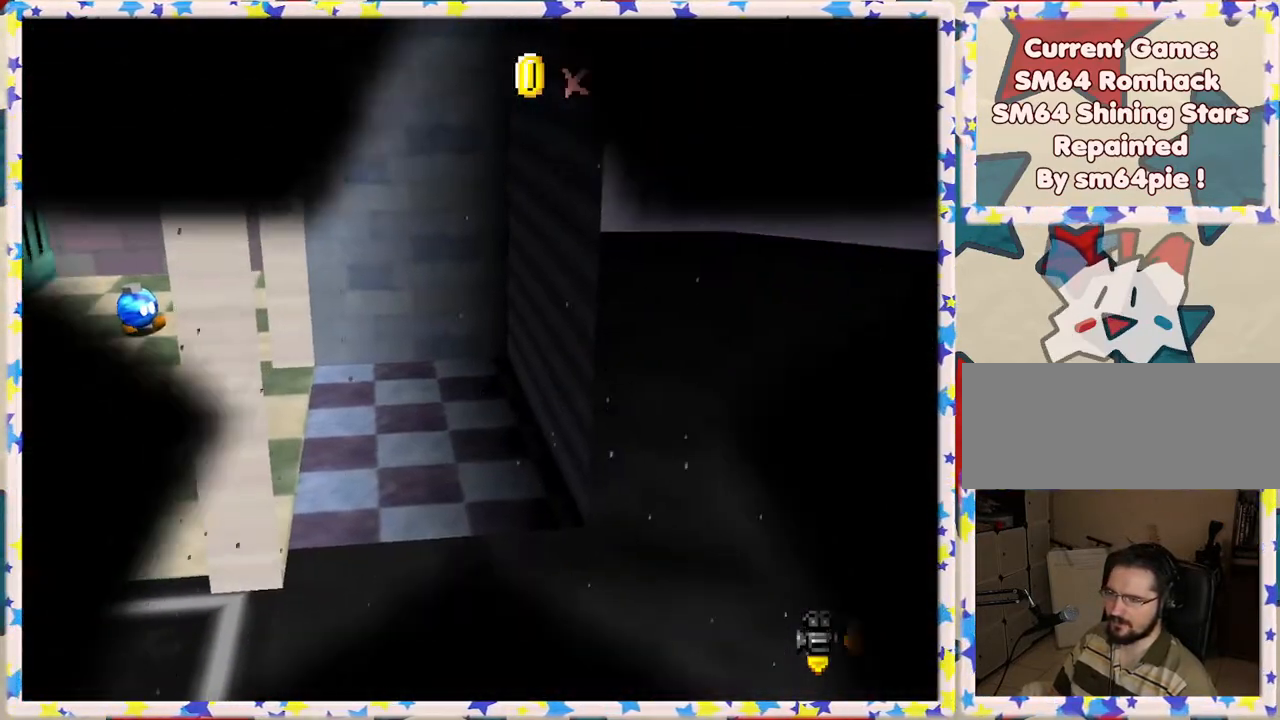
{"buttons": [], "left_stick": "center", "events": []}
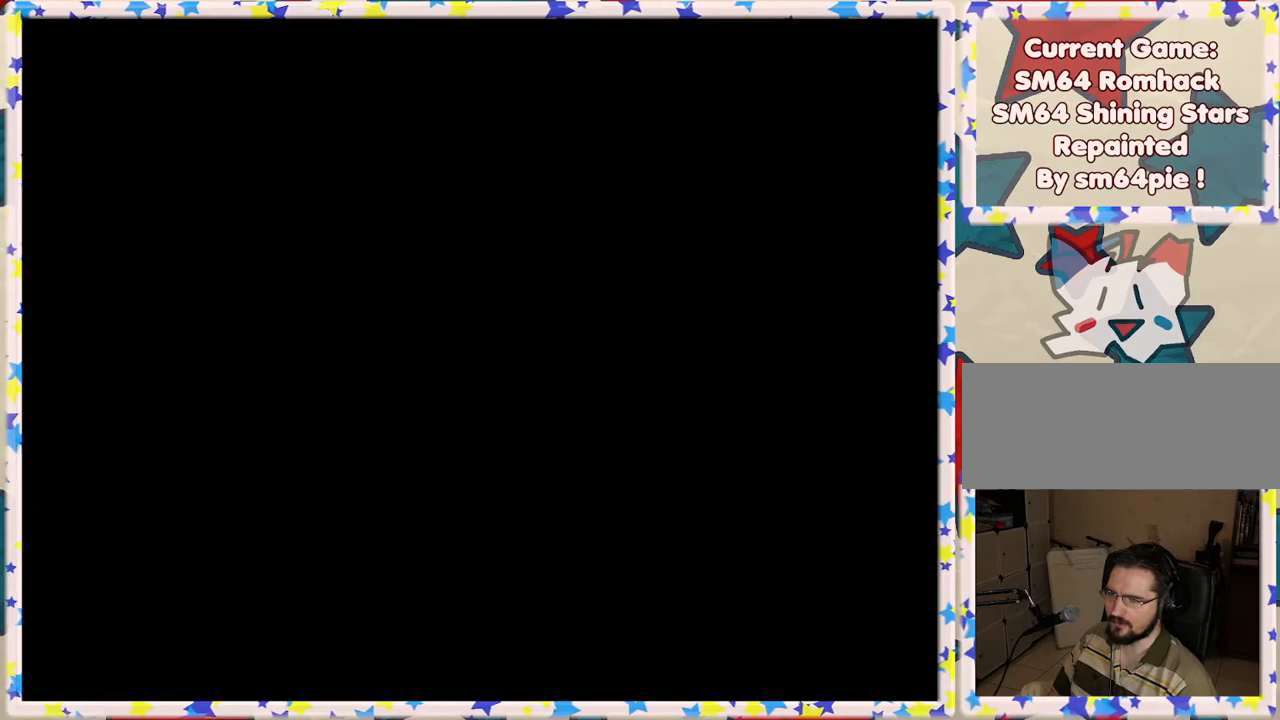
{"buttons": [], "left_stick": "center", "events": []}